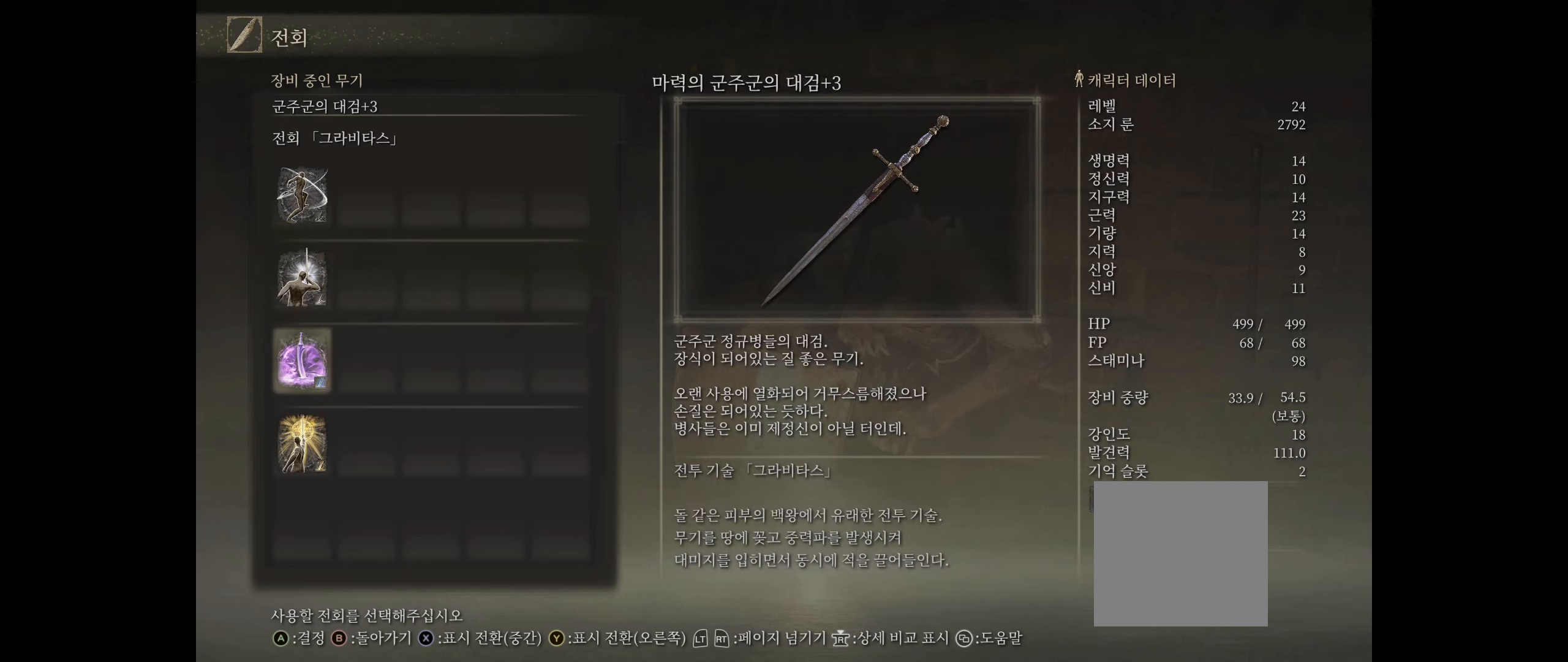
Gameplay with a controller (Xbox layout); each line is a JSON object with the inputs held at the frame after it. "events" lists button and stick changes between this image and that frame as [ms after this image, input, new state], when the widget could be followed in between. Not read: DPAD_DOWN DPAD_LEFT DPAD_RIGHT DPAD_UP L1 L3 R1 R3 other_buttons right_stick.
{"buttons": [], "left_stick": "center", "events": [[166, "B", "down"], [316, "B", "up"]]}
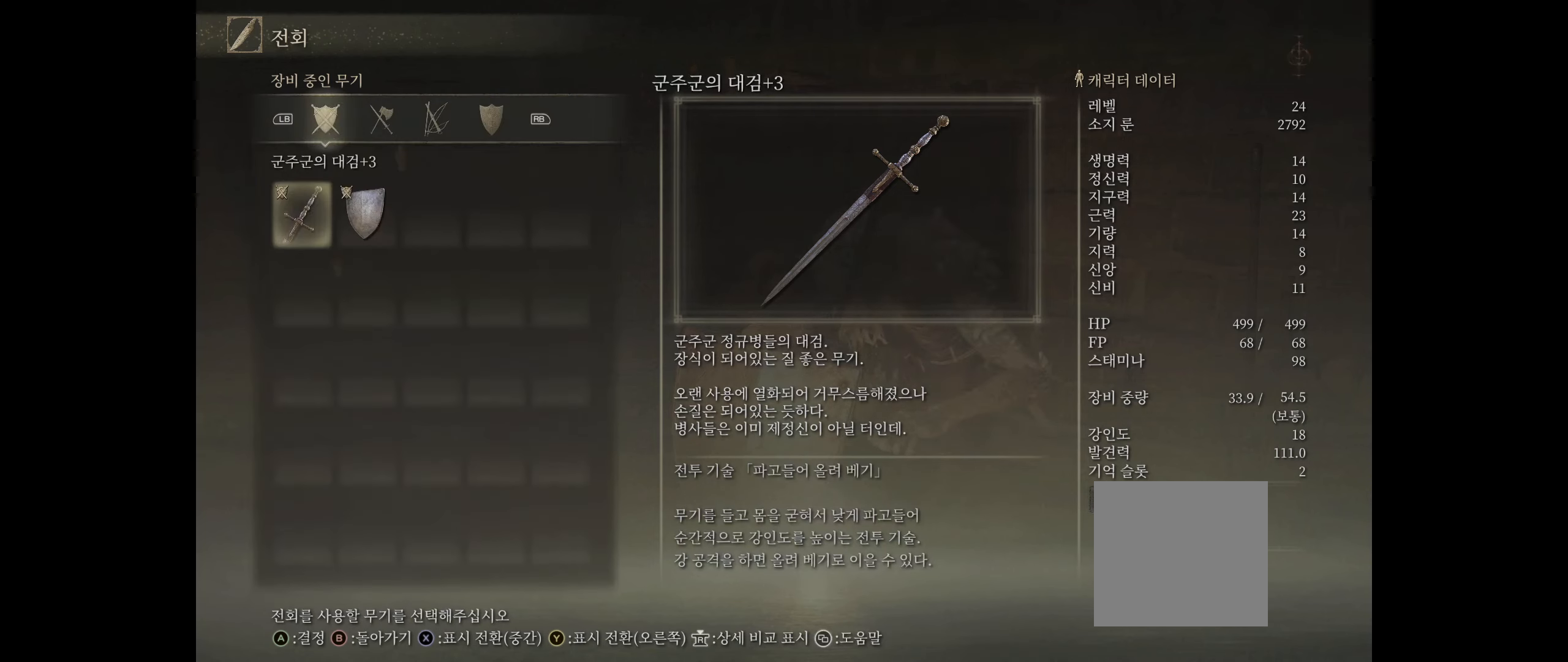
{"buttons": [], "left_stick": "center", "events": []}
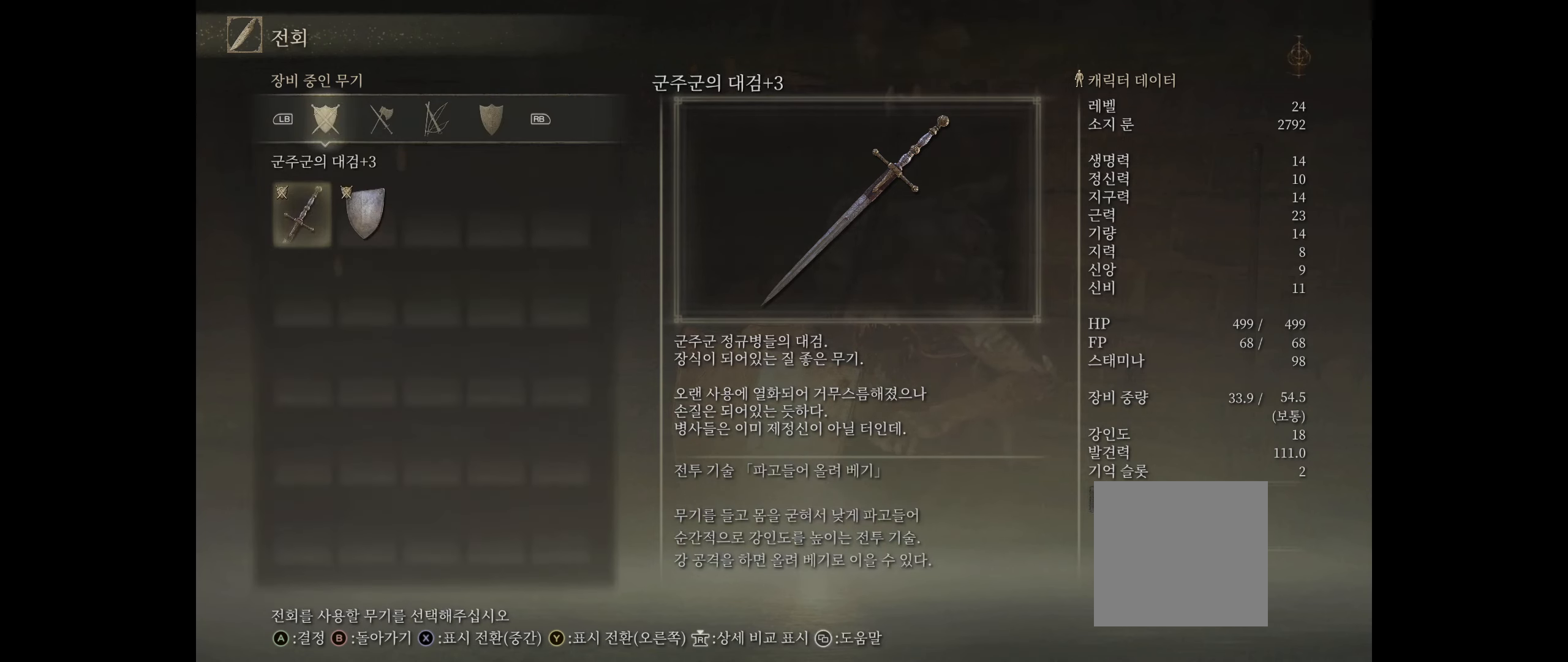
{"buttons": ["A"], "left_stick": "center", "events": [[466, "A", "down"]]}
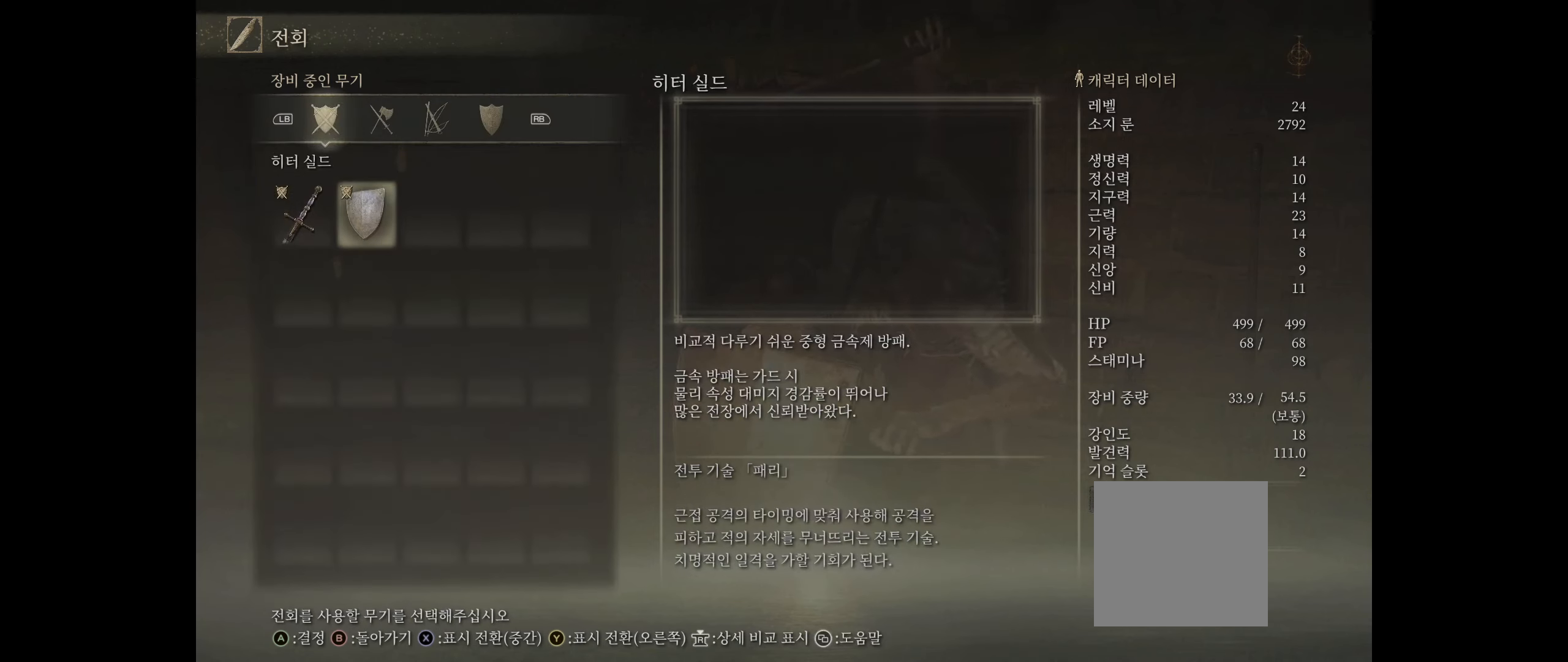
{"buttons": [], "left_stick": "center", "events": [[100, "A", "up"]]}
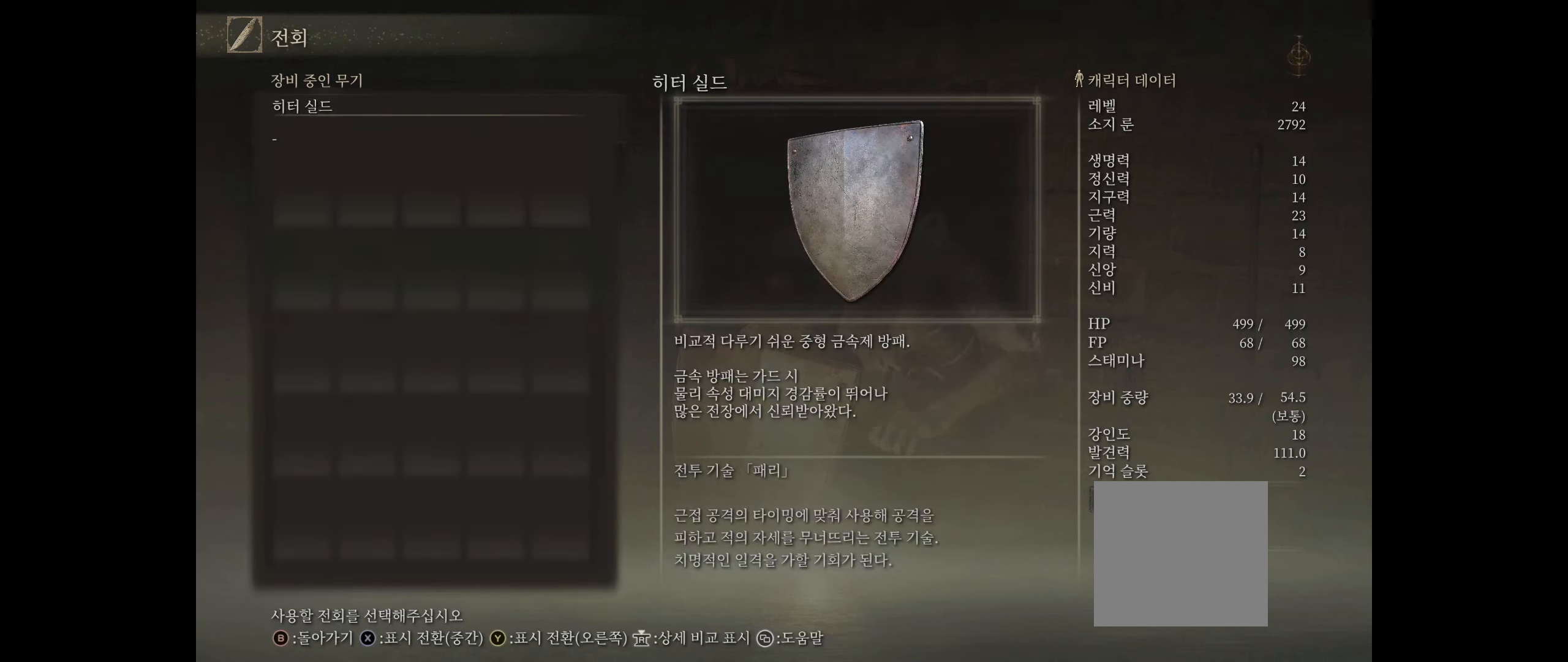
{"buttons": ["B"], "left_stick": "center", "events": [[500, "B", "down"]]}
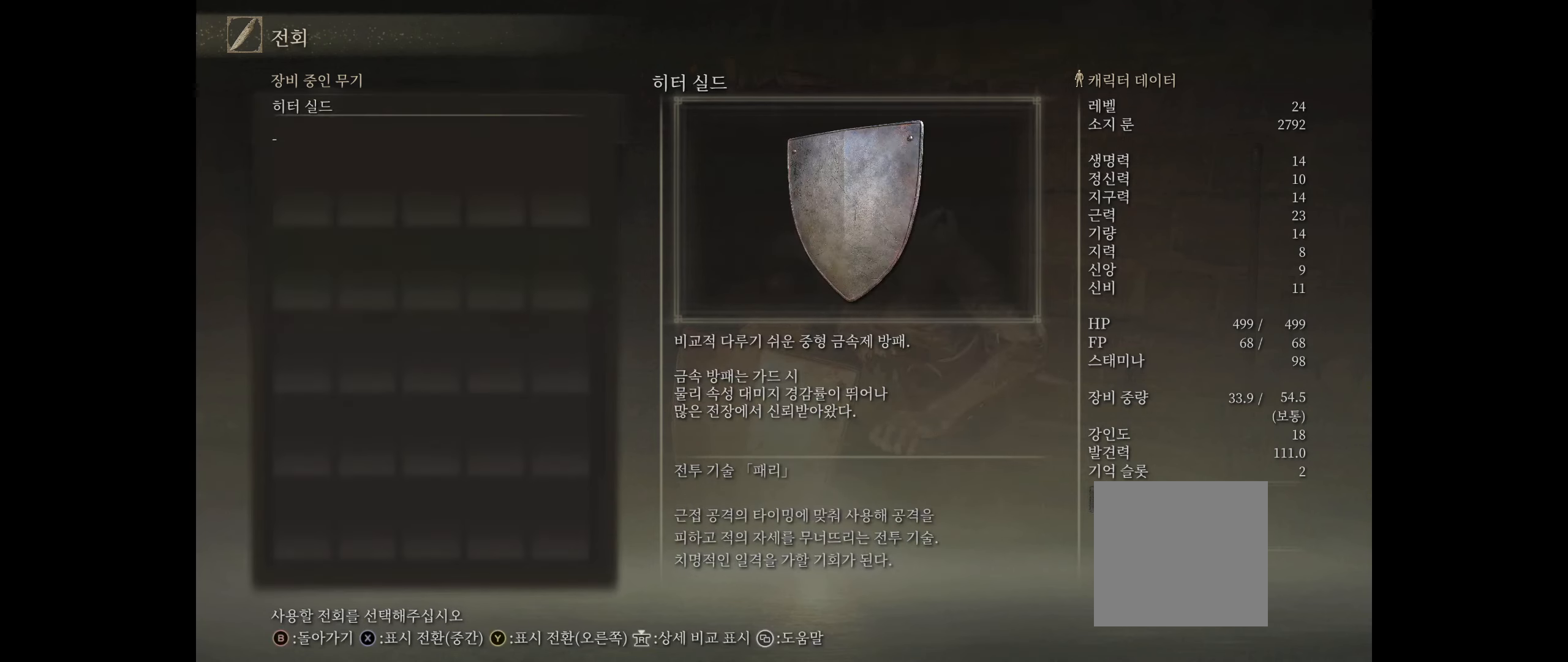
{"buttons": [], "left_stick": "center", "events": [[150, "B", "up"]]}
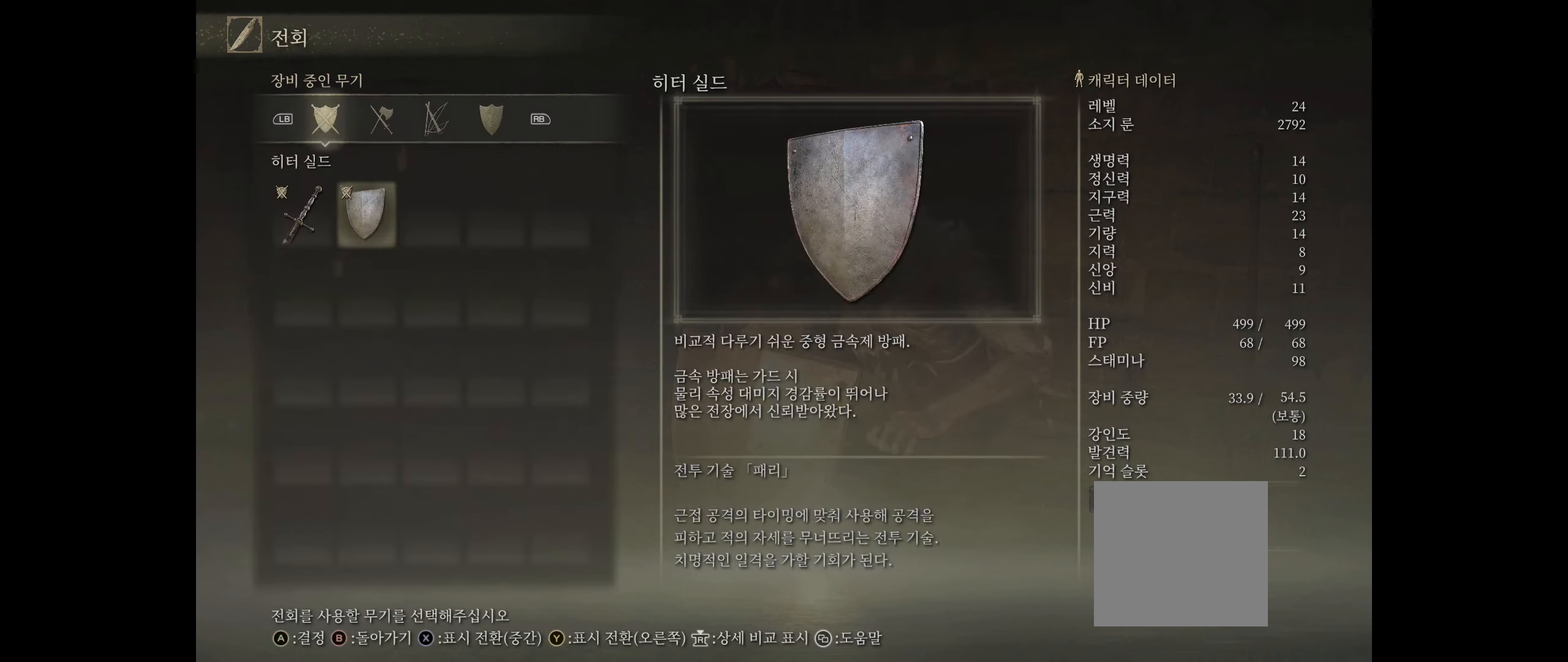
{"buttons": [], "left_stick": "center", "events": []}
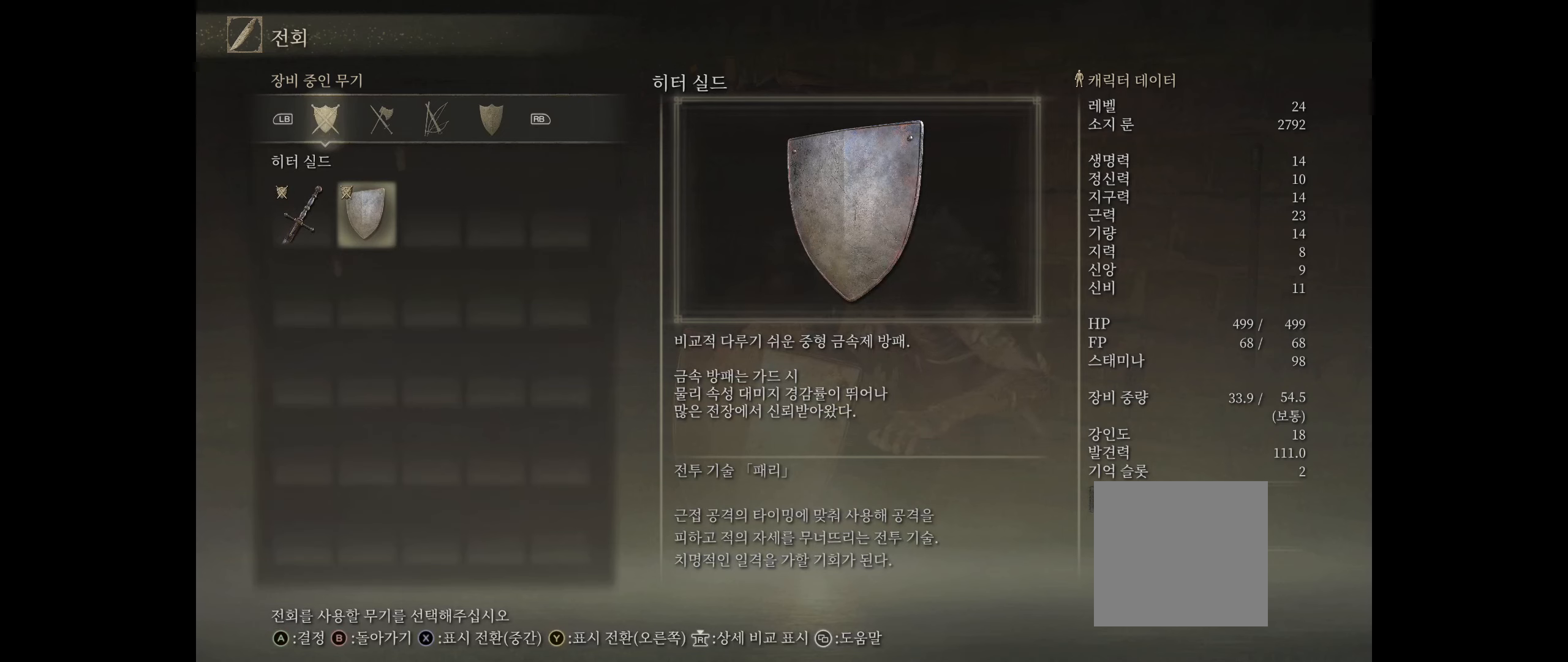
{"buttons": [], "left_stick": "center", "events": []}
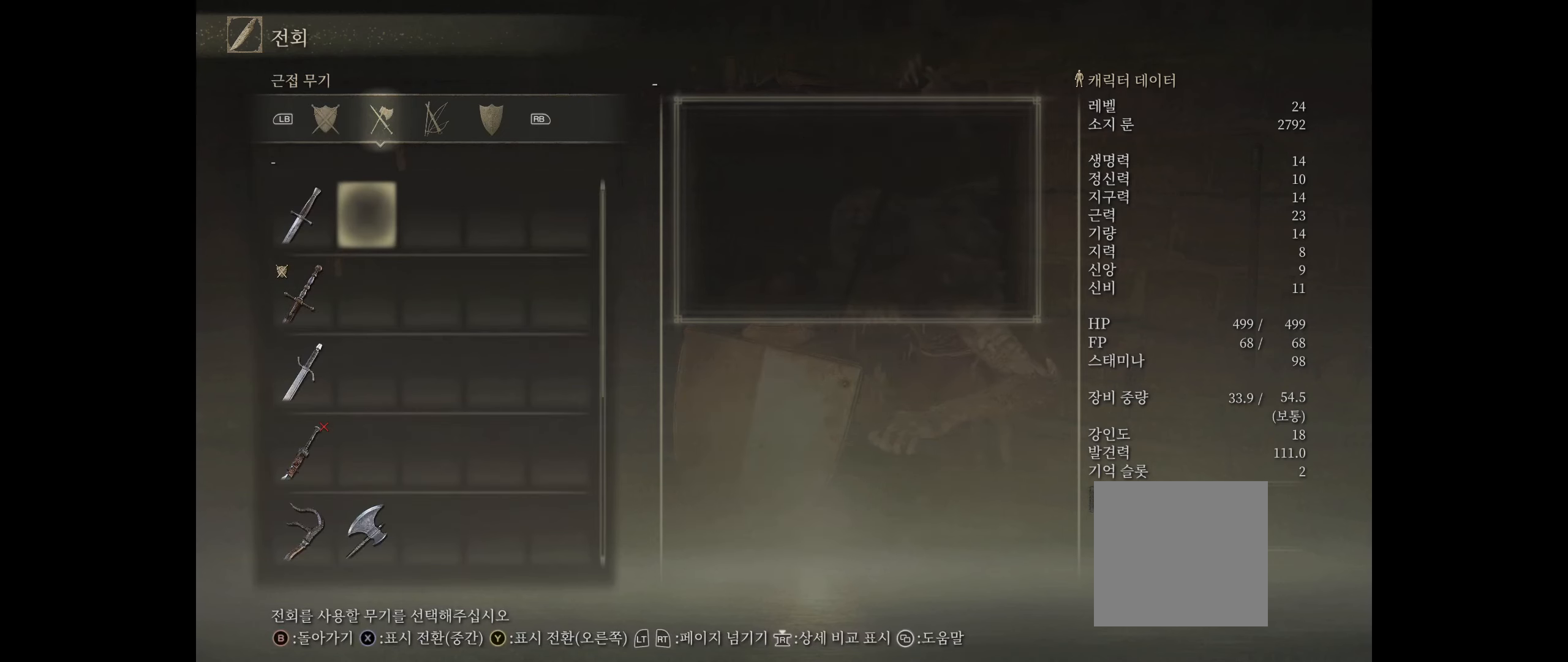
{"buttons": [], "left_stick": "center", "events": []}
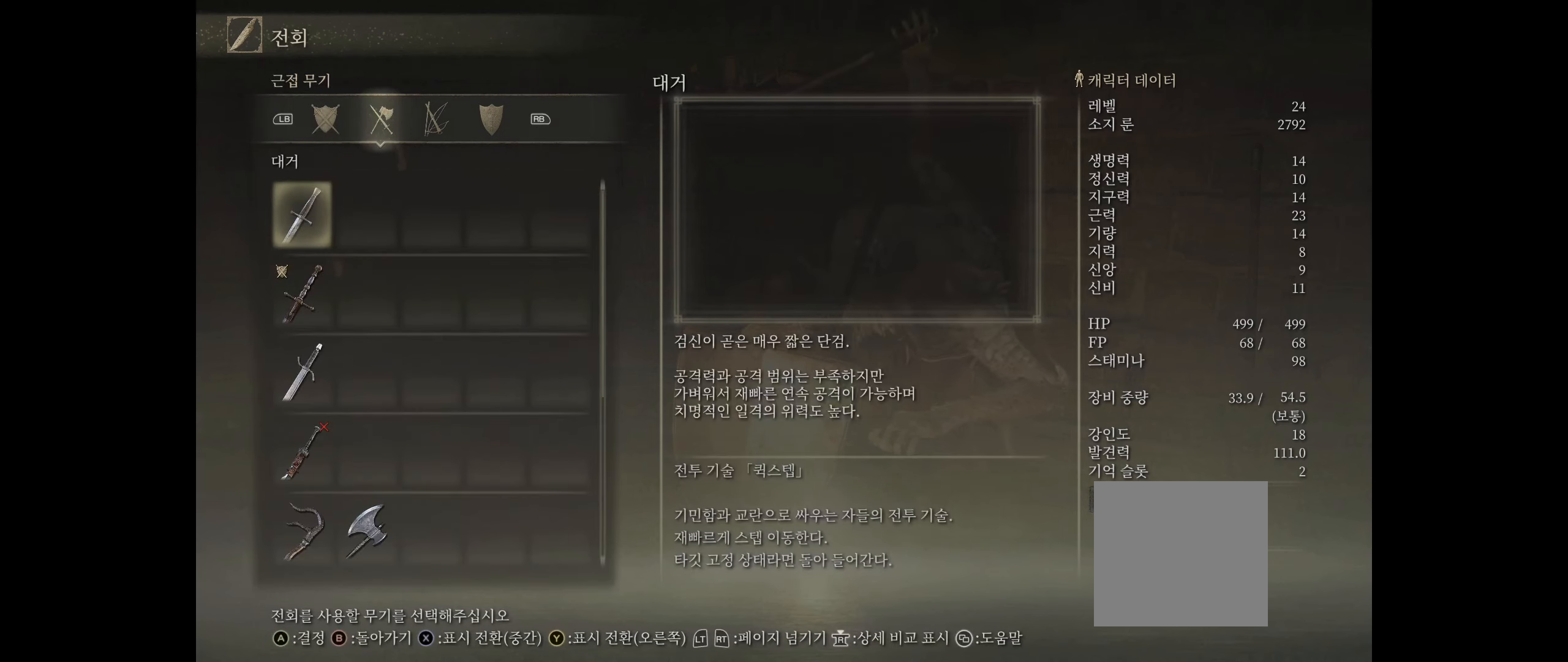
{"buttons": [], "left_stick": "center", "events": []}
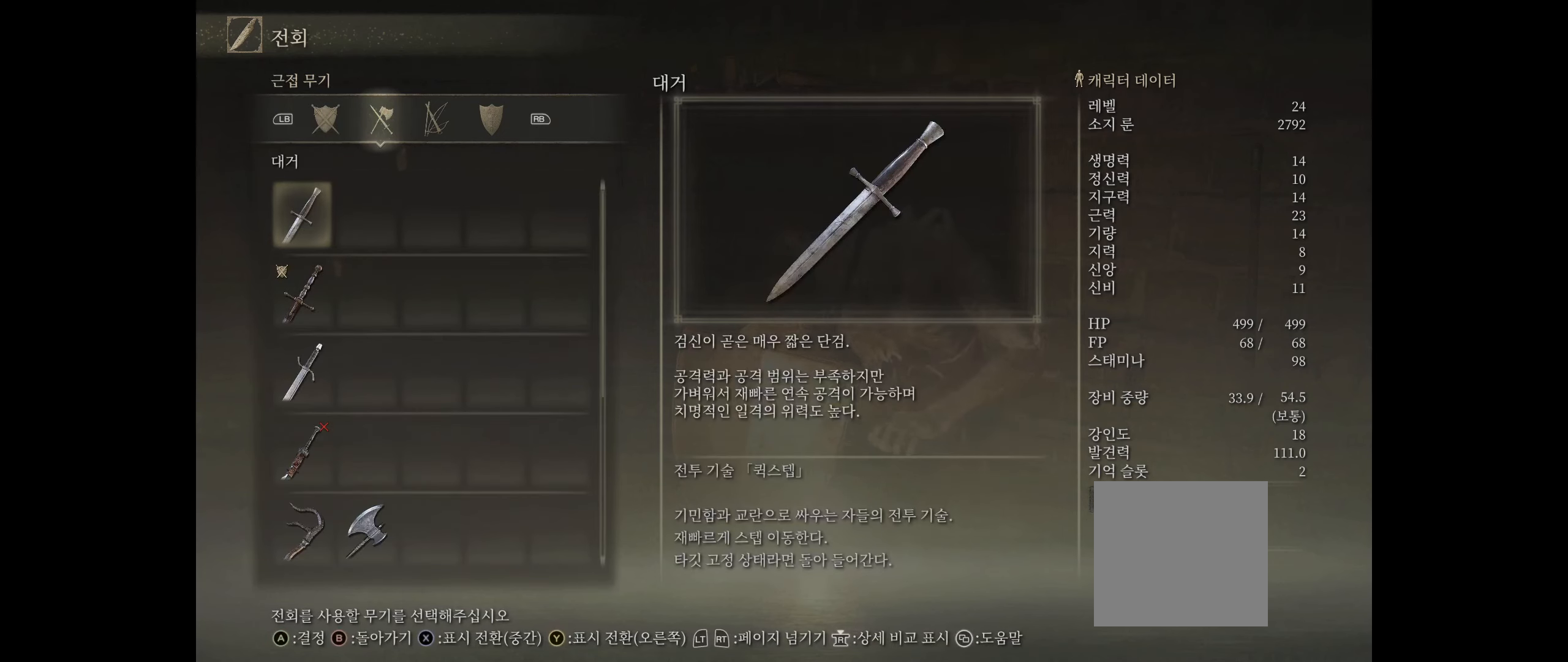
{"buttons": [], "left_stick": "center", "events": []}
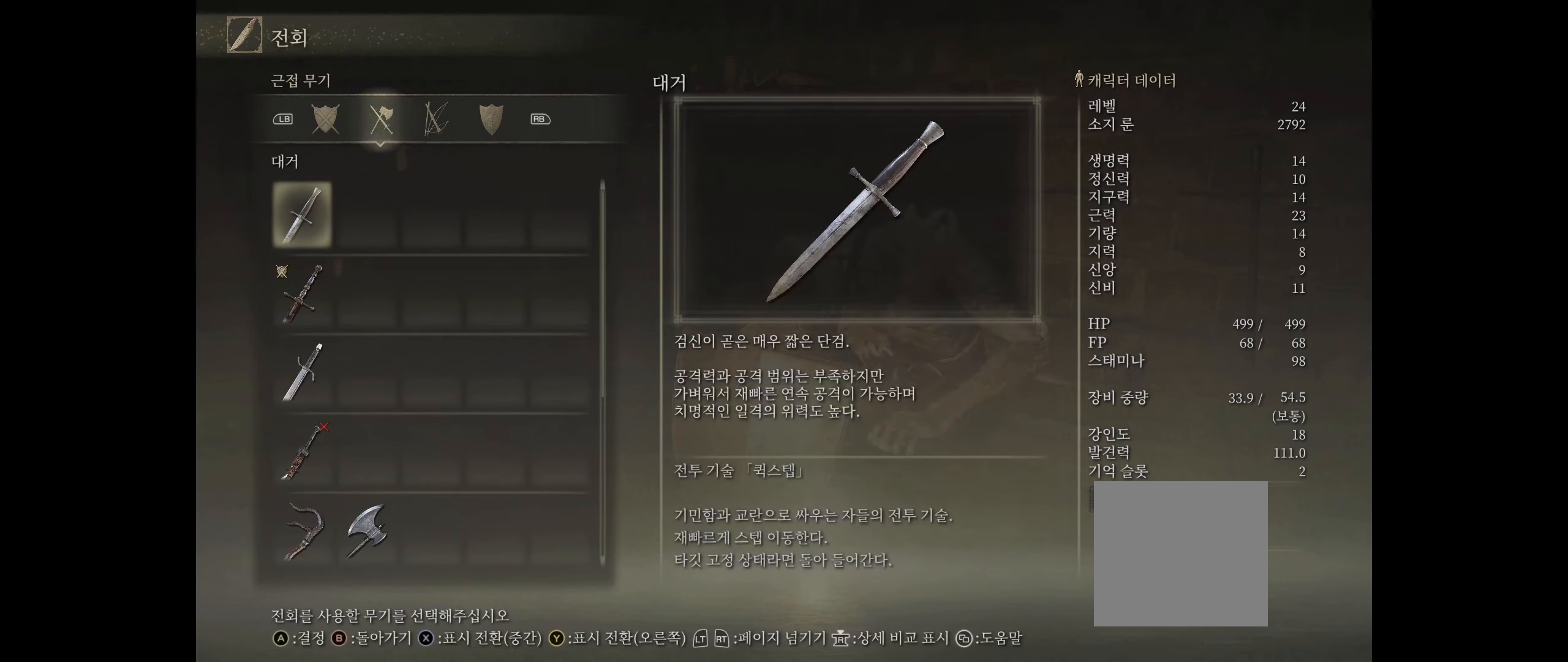
{"buttons": [], "left_stick": "center", "events": [[50, "A", "down"], [200, "A", "up"]]}
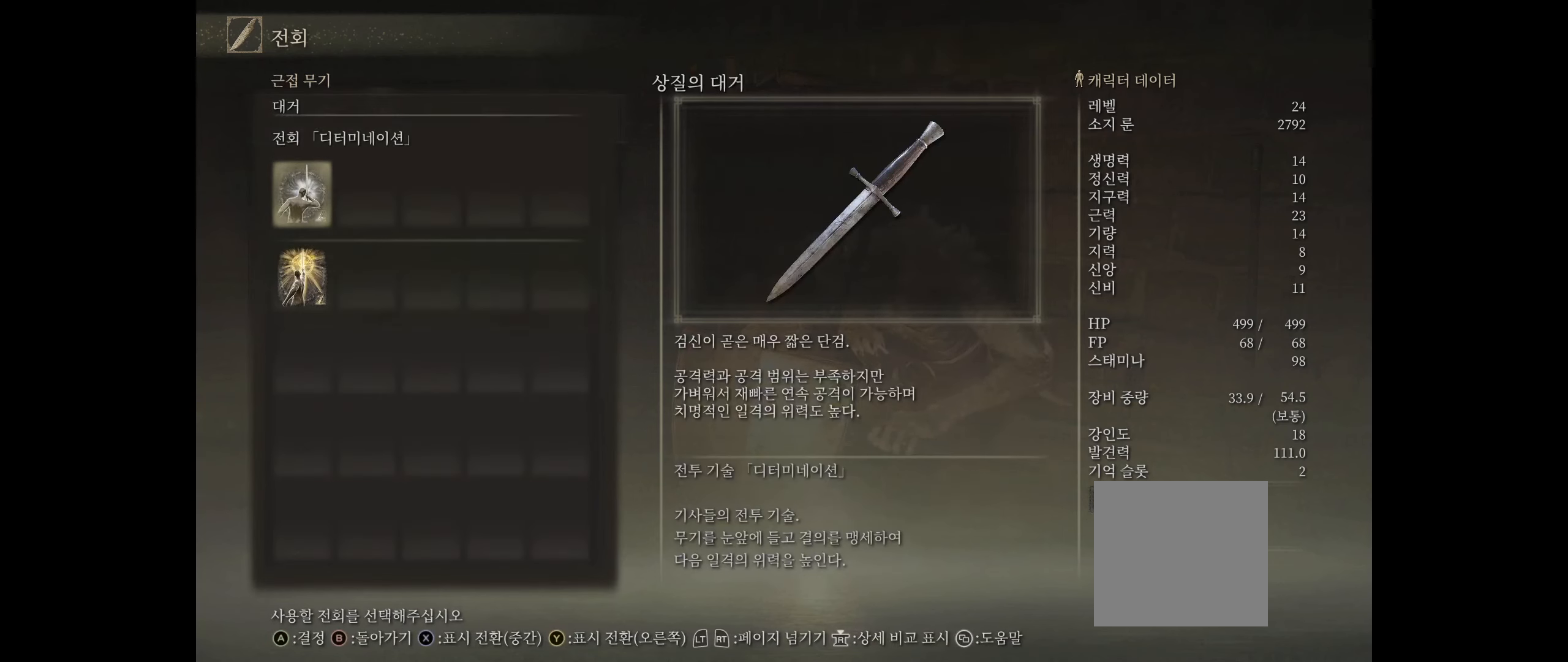
{"buttons": [], "left_stick": "center", "events": []}
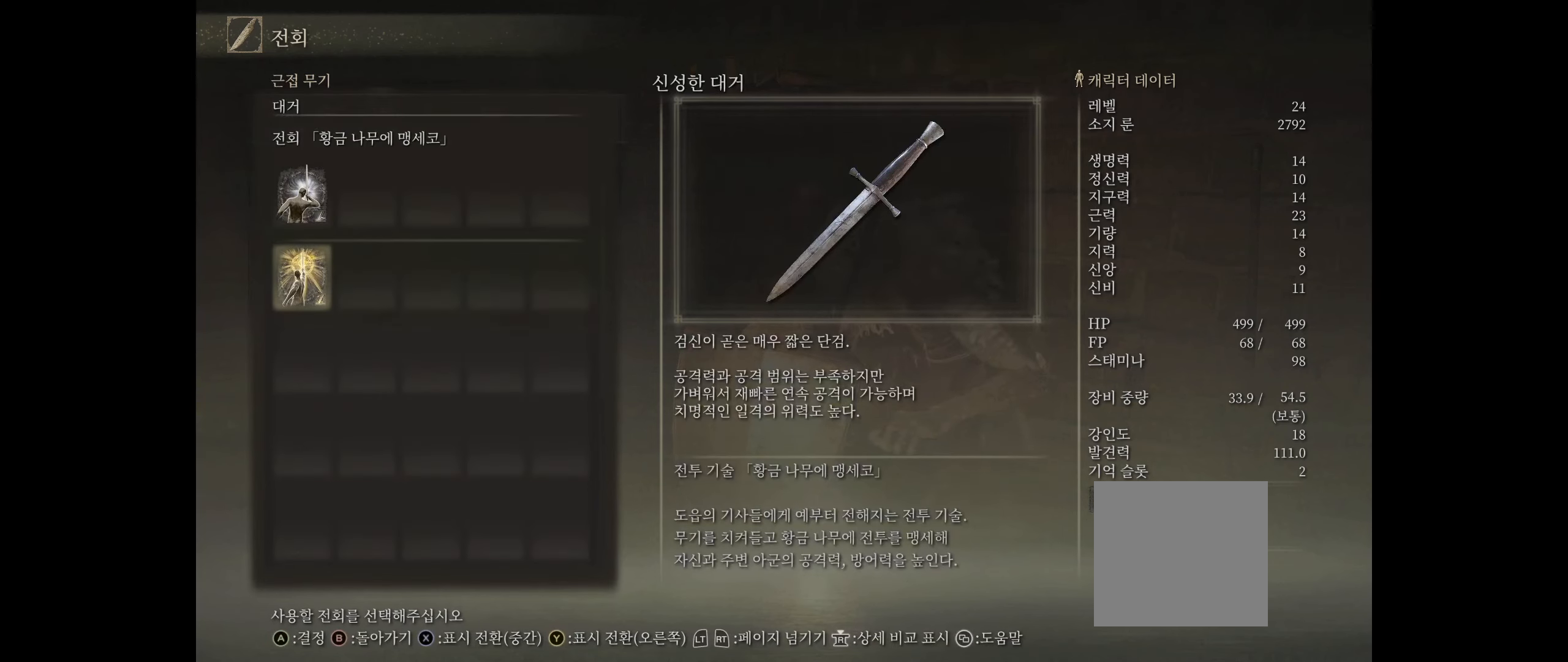
{"buttons": [], "left_stick": "center", "events": []}
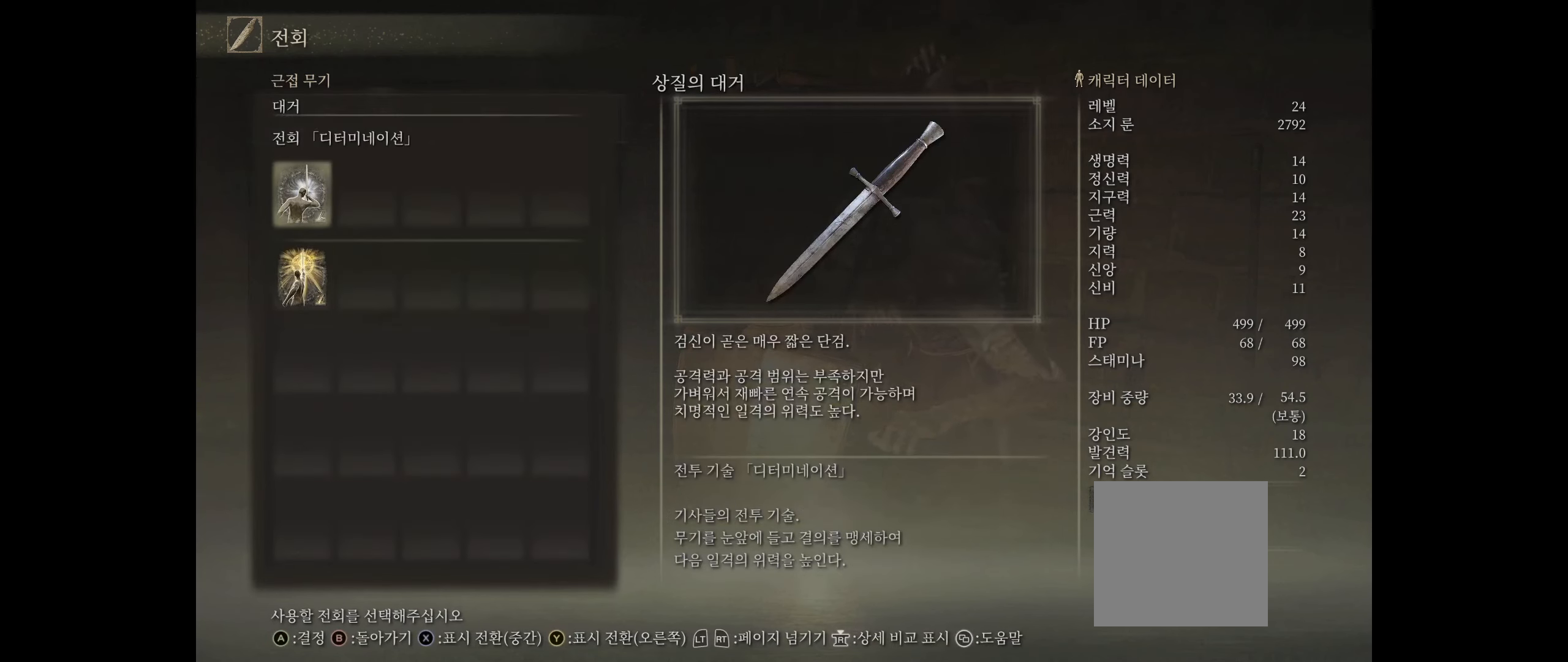
{"buttons": [], "left_stick": "center", "events": []}
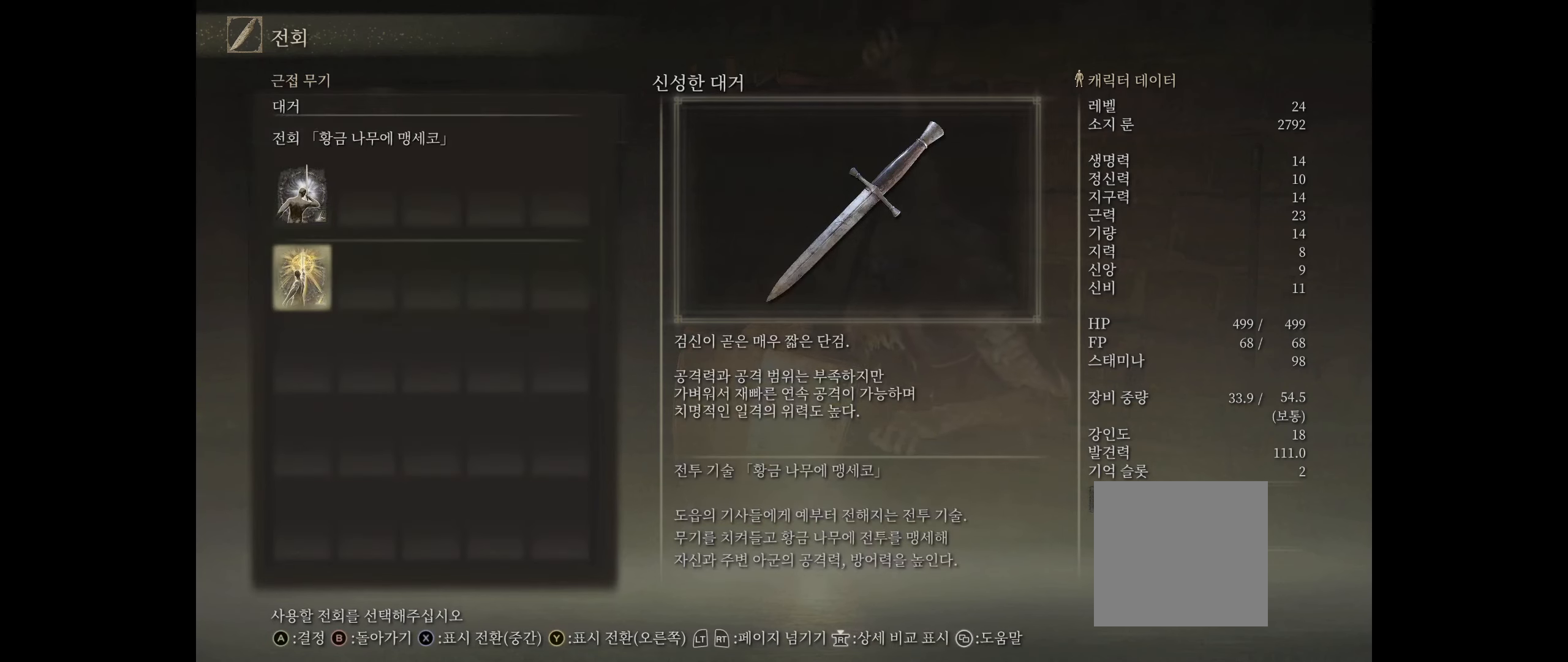
{"buttons": [], "left_stick": "center", "events": []}